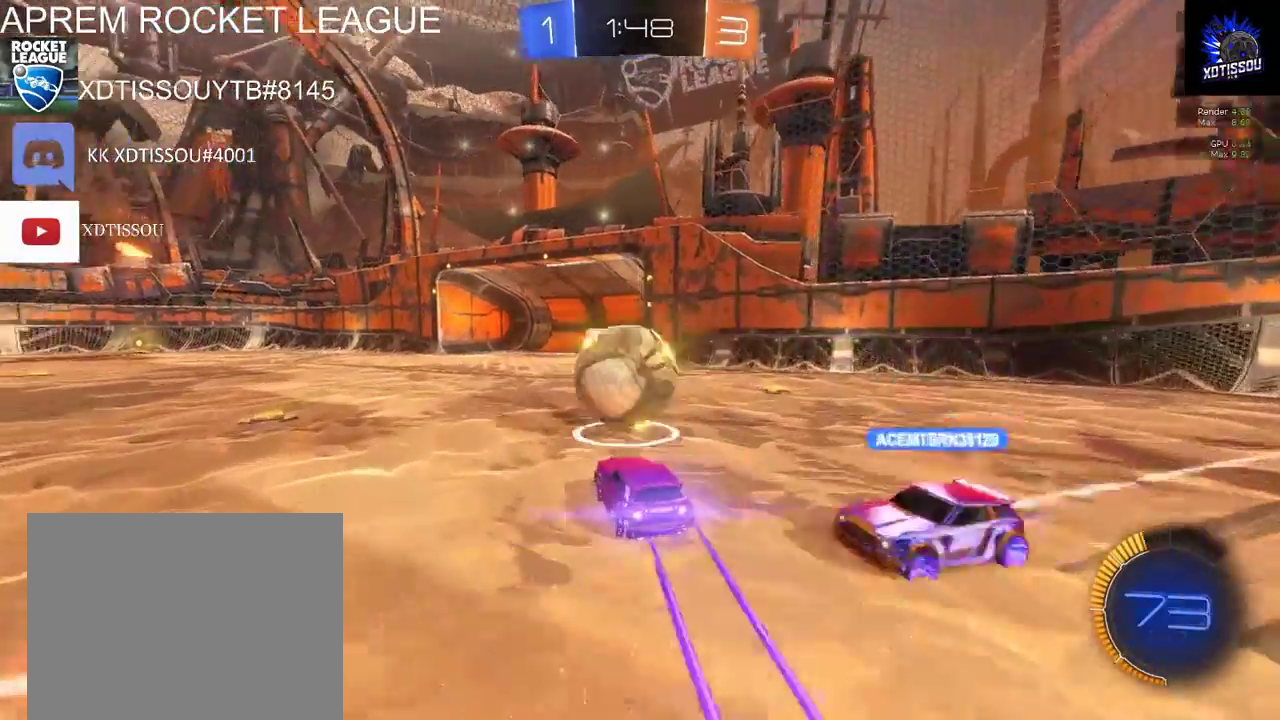
Gameplay with a controller (Xbox layout); each line is a JSON object with the inputs held at the frame after it. "events" lists button and stick changes between this image and that frame as [ms after this image, input, new state], when the widget could be followed in between.
{"buttons": ["R2"], "left_stick": "left", "right_stick": "center", "events": [[20, "left_stick", "center"], [100, "B", "up"], [140, "R2", "up"], [420, "left_stick", "left"], [500, "R2", "down"]]}
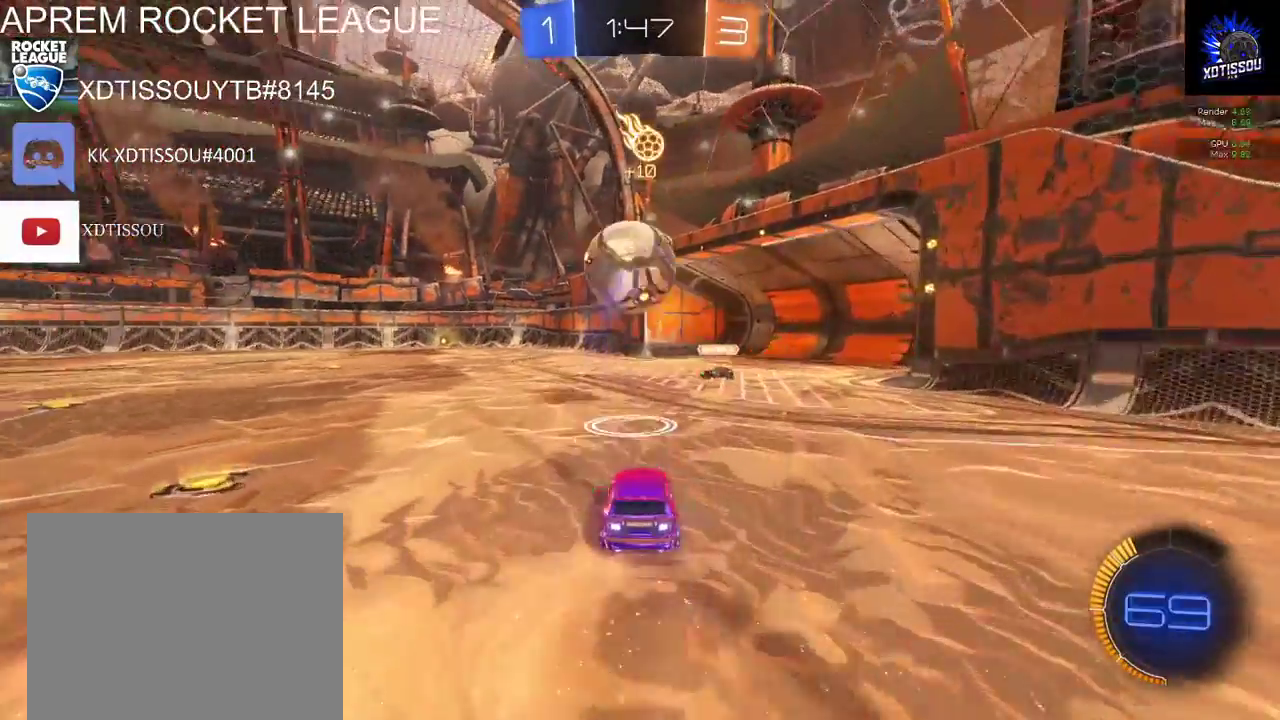
{"buttons": [], "left_stick": "center", "right_stick": "center", "events": [[40, "left_stick", "center"], [500, "R2", "up"]]}
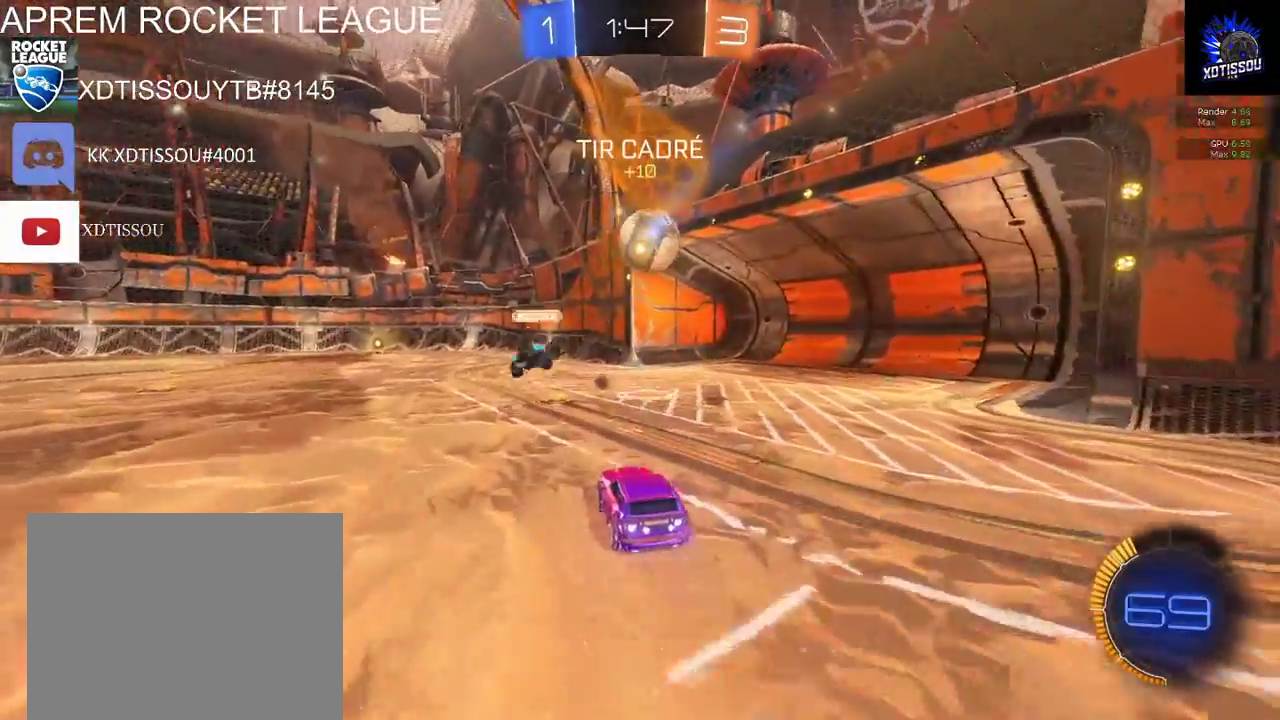
{"buttons": [], "left_stick": "right", "right_stick": "center", "events": [[240, "left_stick", "right"]]}
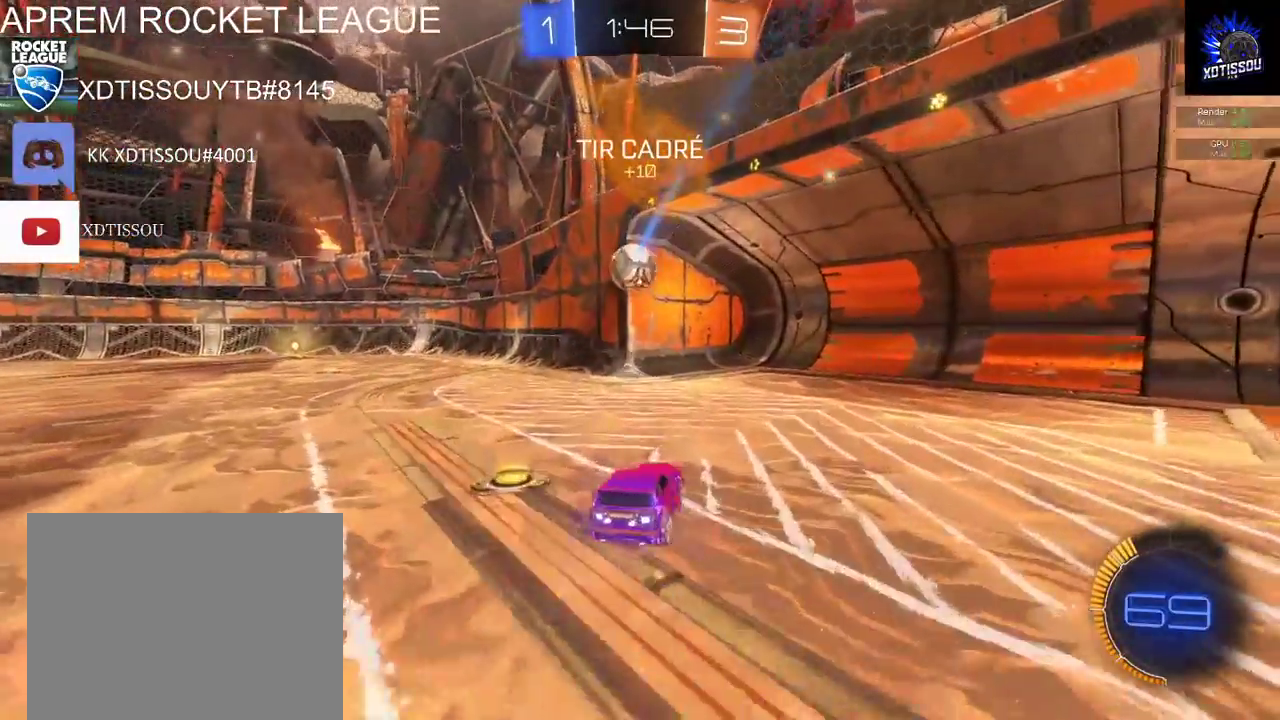
{"buttons": ["L2"], "left_stick": "center", "right_stick": "center", "events": [[40, "left_stick", "center"], [140, "left_stick", "left"], [300, "L2", "down"], [480, "left_stick", "center"]]}
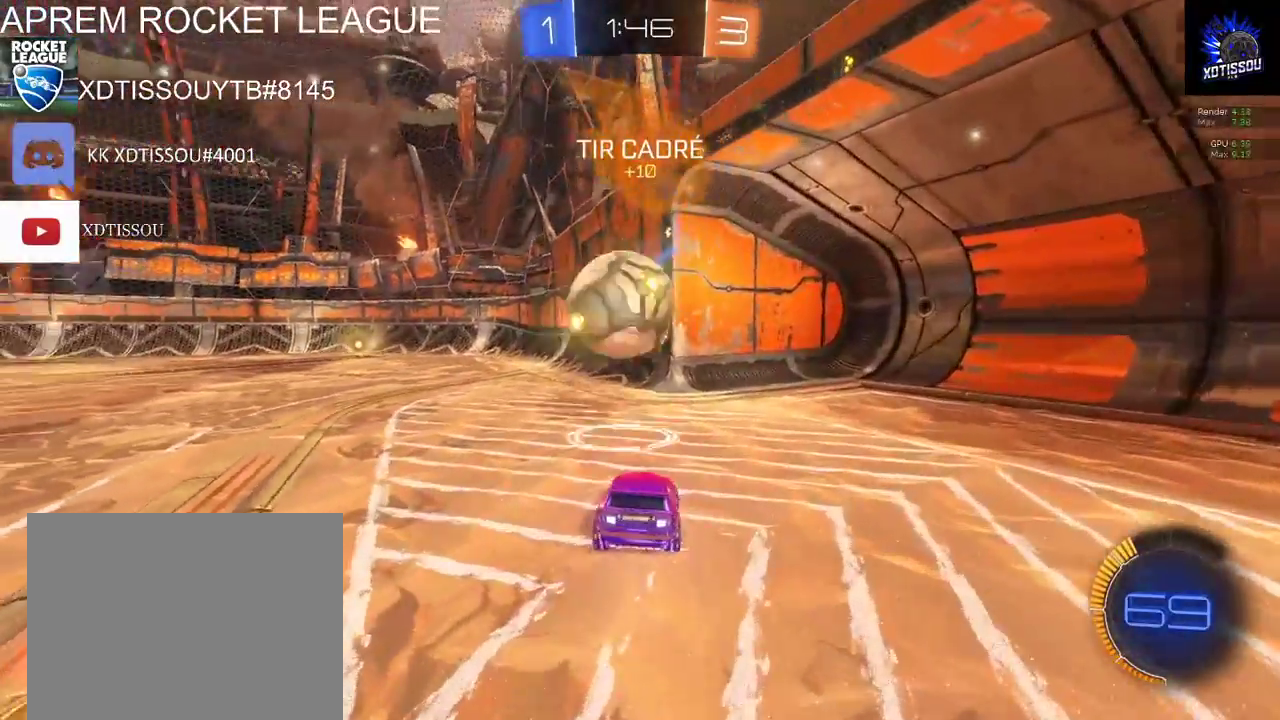
{"buttons": ["L2"], "left_stick": "center", "right_stick": "center", "events": []}
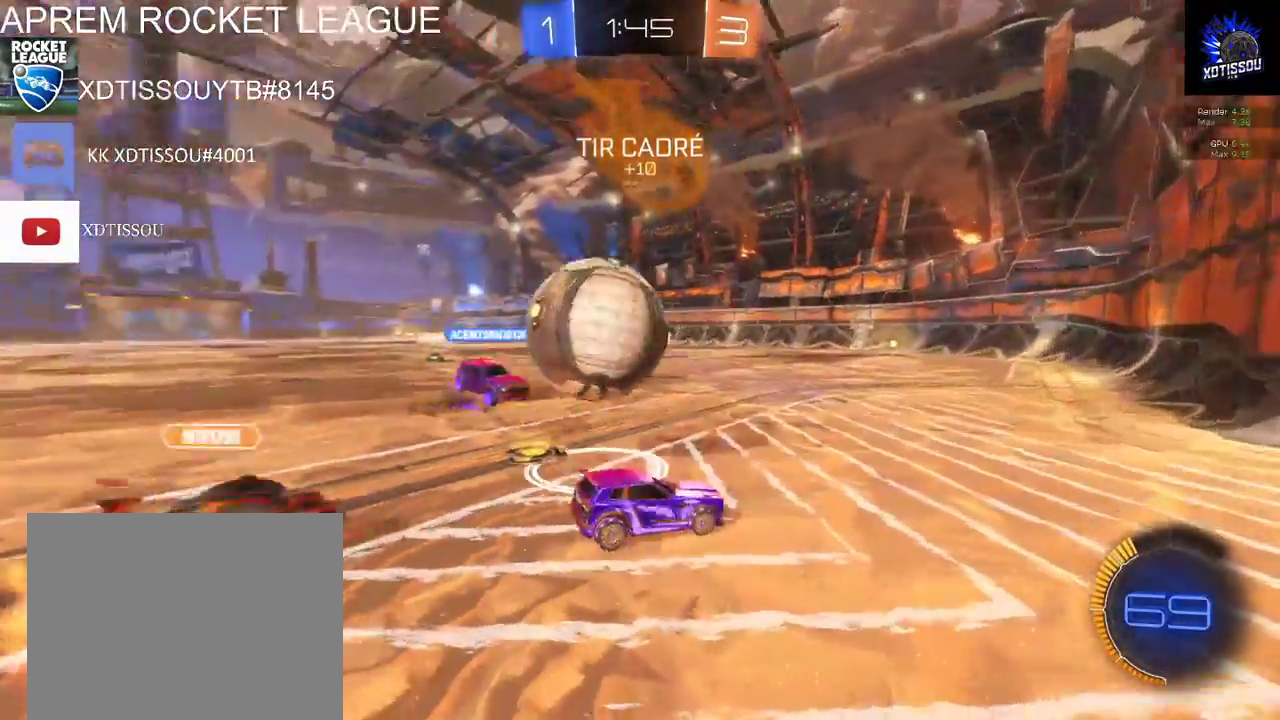
{"buttons": [], "left_stick": "center", "right_stick": "center", "events": [[340, "L2", "up"]]}
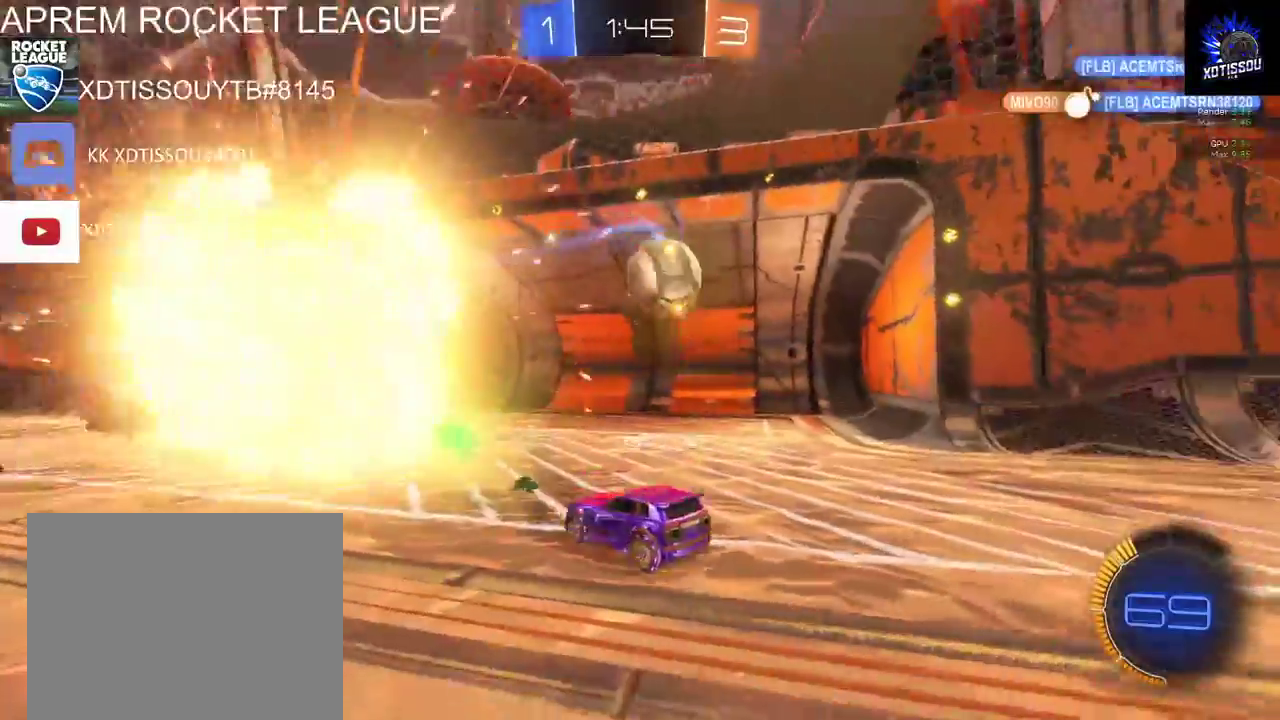
{"buttons": ["L2"], "left_stick": "center", "right_stick": "center", "events": [[20, "R2", "down"], [80, "left_stick", "right"], [360, "L2", "down"], [380, "R2", "up"], [440, "left_stick", "center"]]}
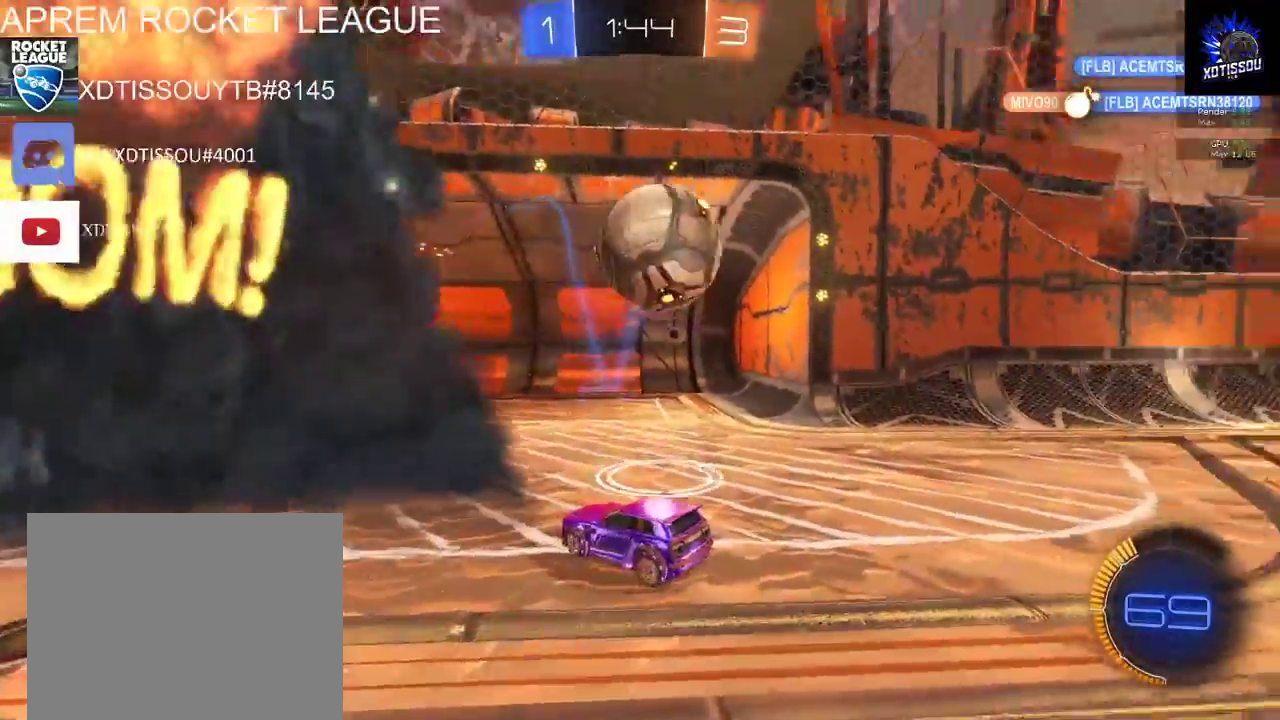
{"buttons": ["L2"], "left_stick": "down", "right_stick": "center", "events": [[180, "left_stick", "down"]]}
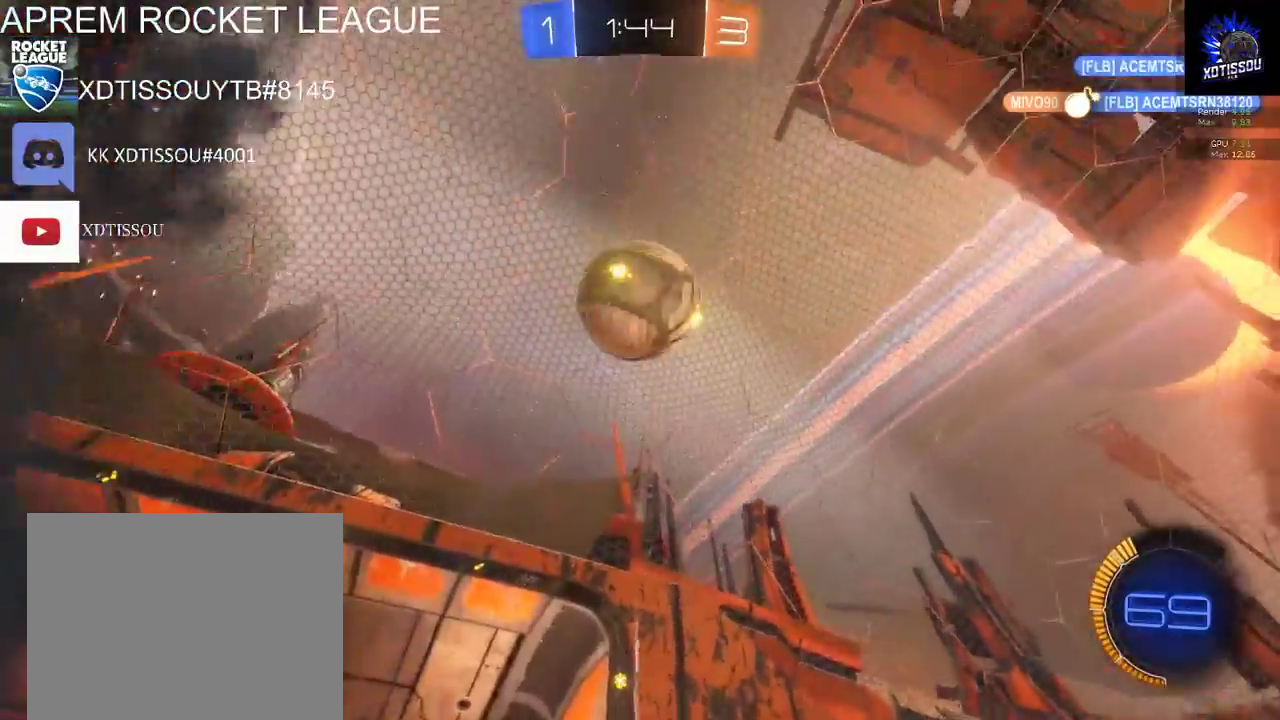
{"buttons": ["L2"], "left_stick": "down", "right_stick": "center", "events": [[180, "left_stick", "down-right"], [420, "left_stick", "down"]]}
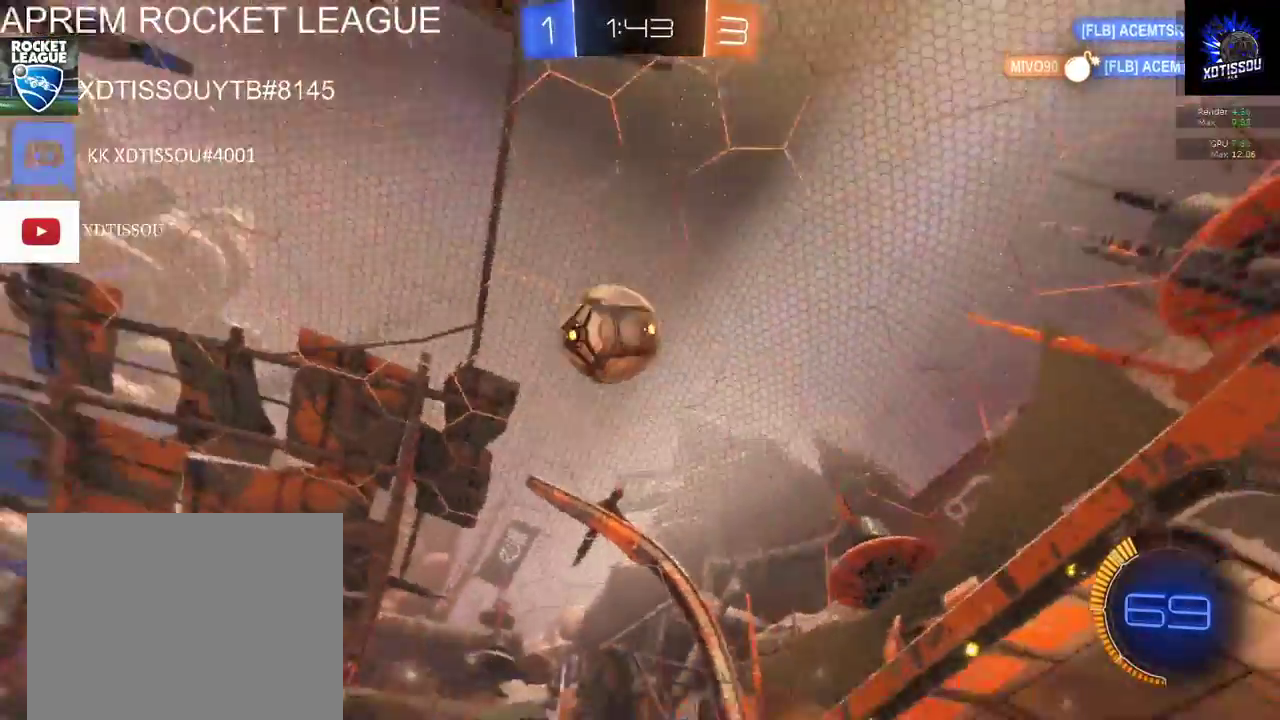
{"buttons": ["L2"], "left_stick": "down-left", "right_stick": "center", "events": [[40, "left_stick", "down-left"]]}
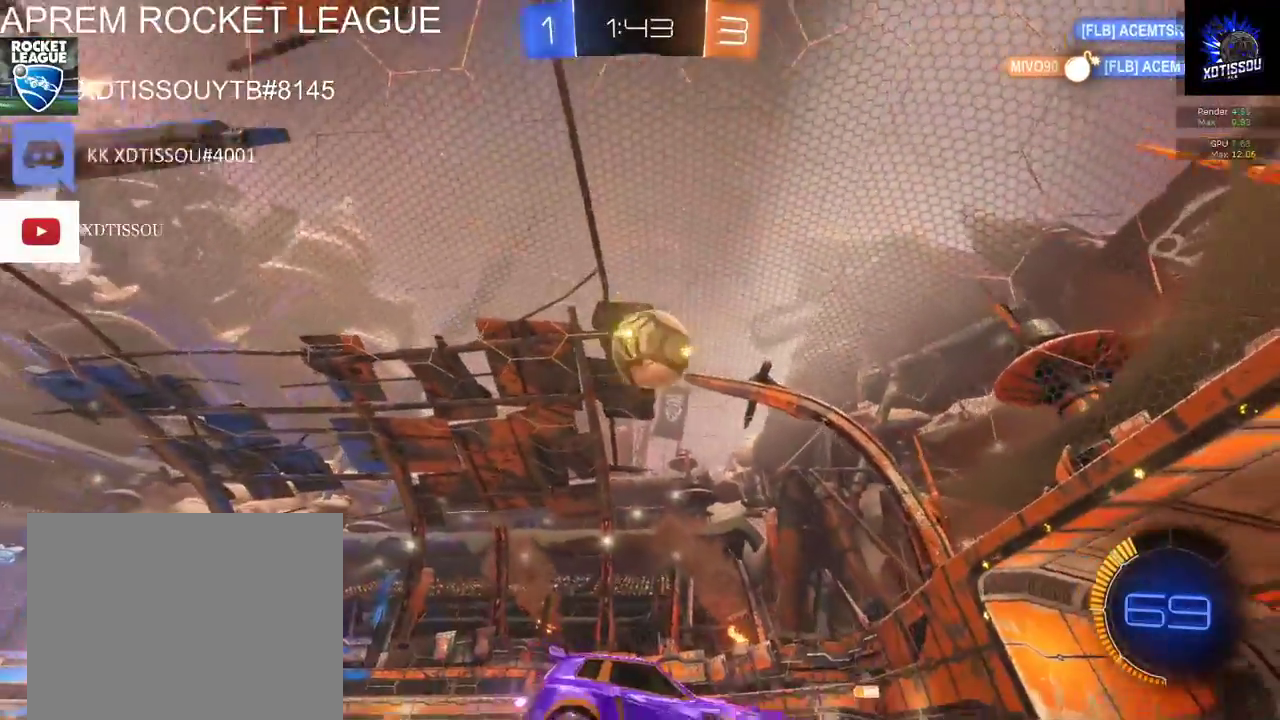
{"buttons": ["L2"], "left_stick": "down-right", "right_stick": "center", "events": [[200, "left_stick", "down"], [340, "left_stick", "down-right"]]}
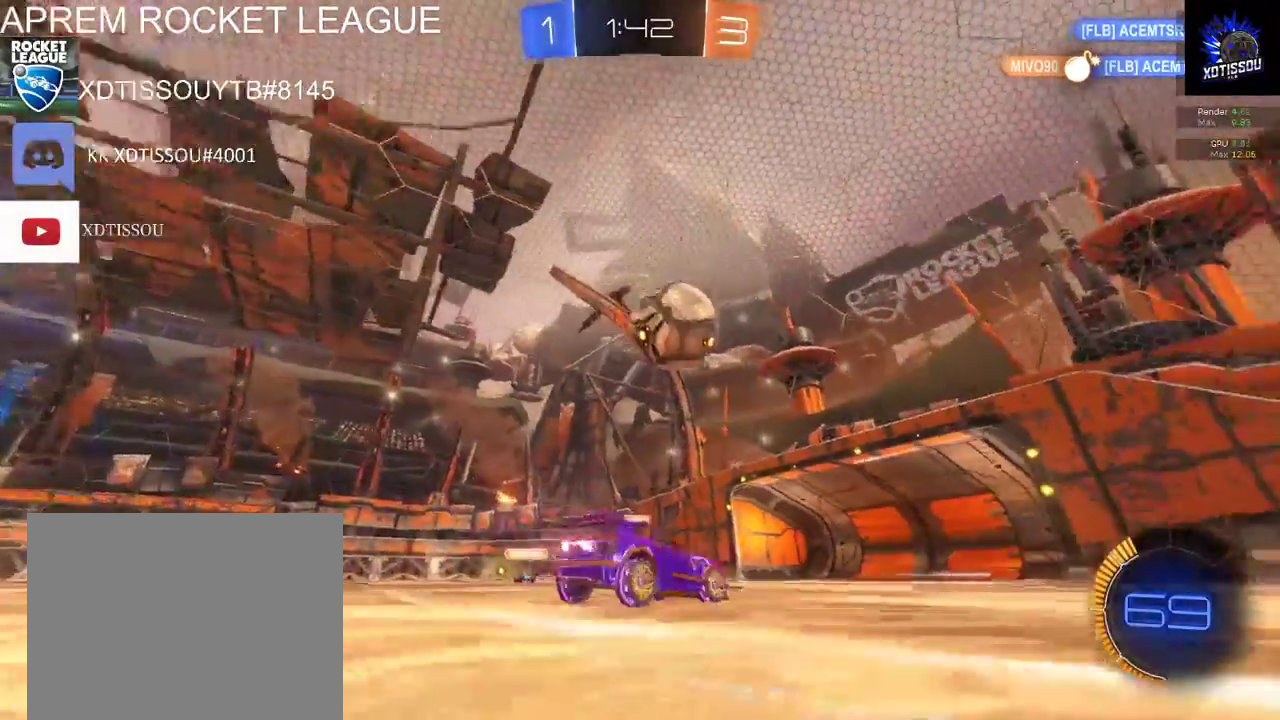
{"buttons": ["L2"], "left_stick": "down-left", "right_stick": "center", "events": [[280, "left_stick", "down"], [480, "left_stick", "down-left"]]}
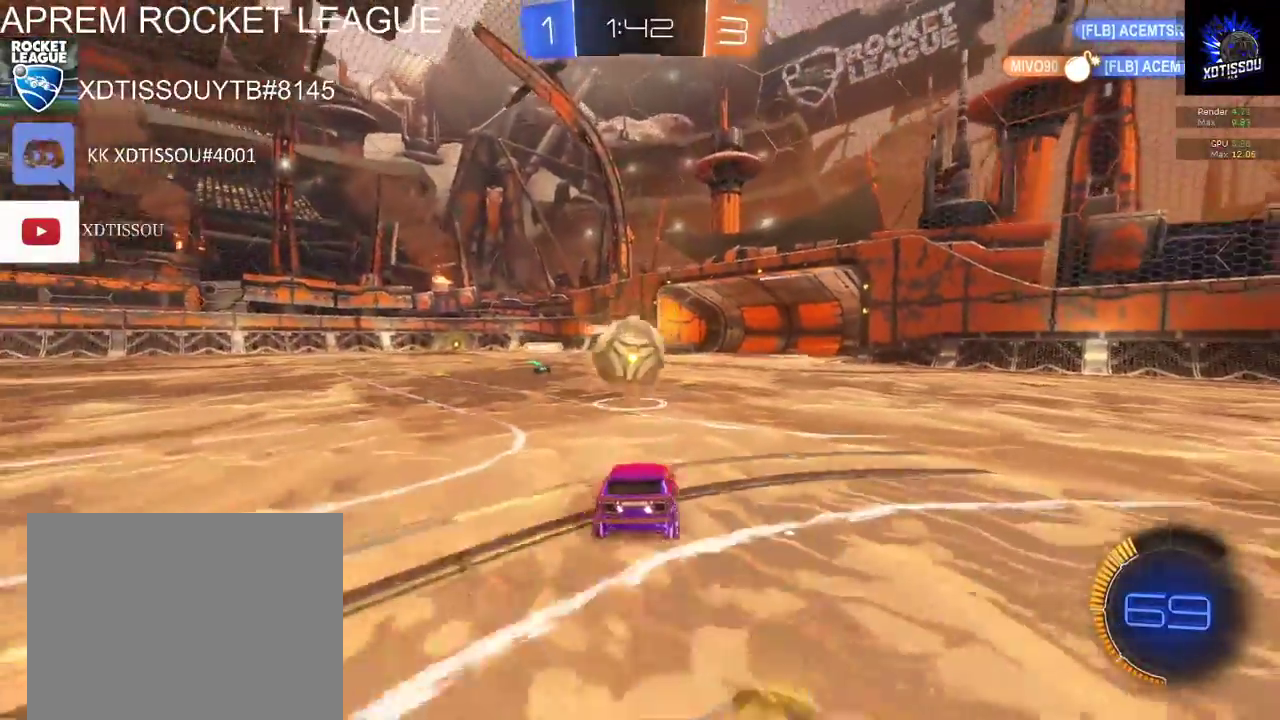
{"buttons": ["L2"], "left_stick": "down", "right_stick": "center", "events": [[220, "left_stick", "down"]]}
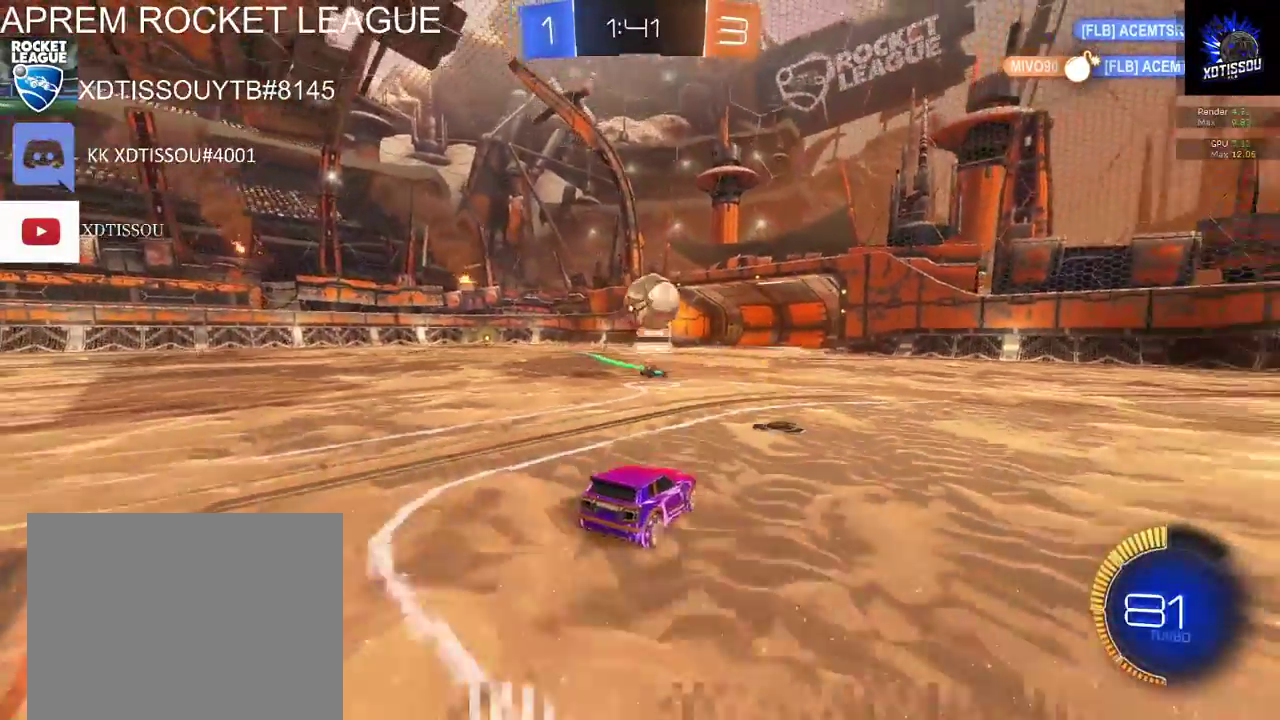
{"buttons": ["L2"], "left_stick": "down-right", "right_stick": "center"}
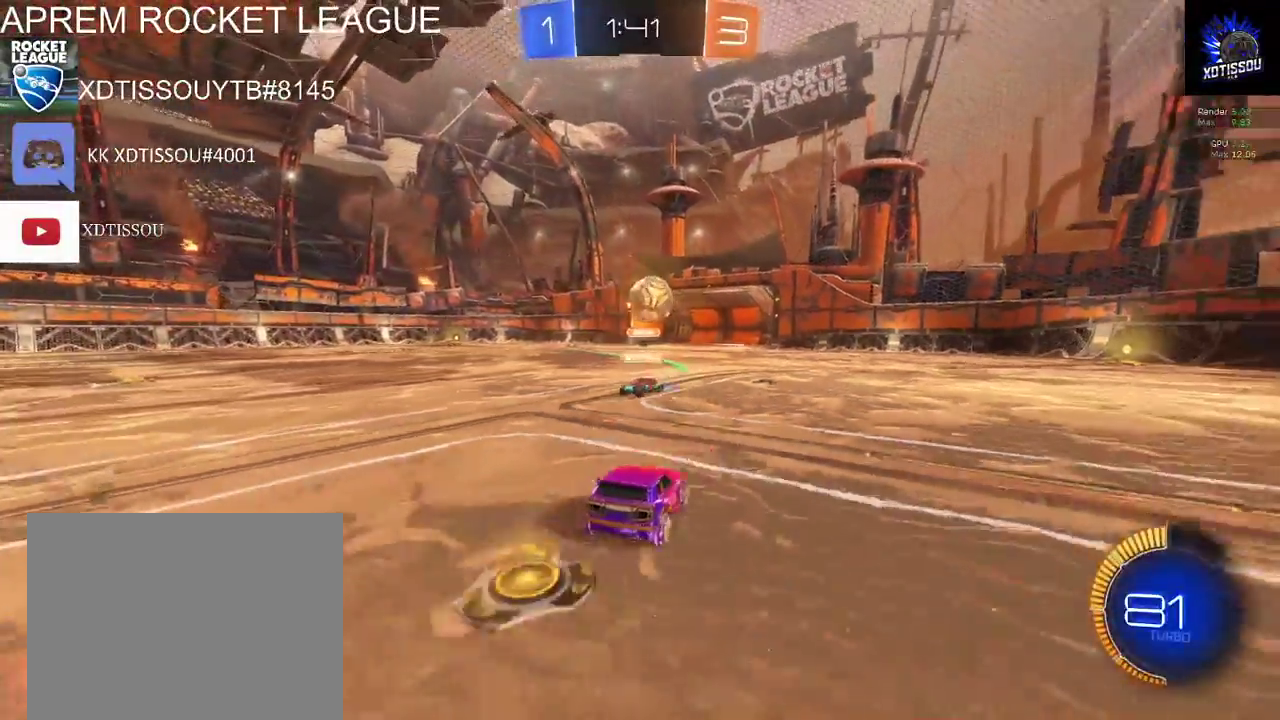
{"buttons": ["R2"], "left_stick": "center", "right_stick": "center"}
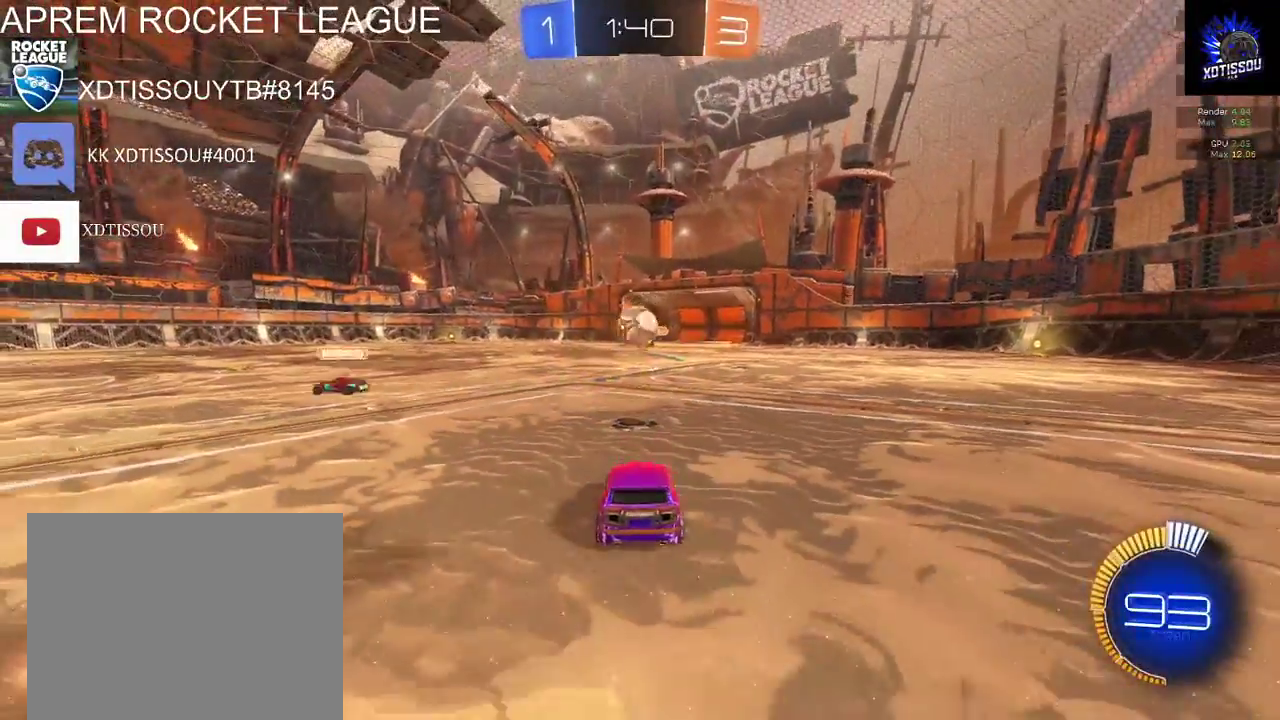
{"buttons": ["B", "R2"], "left_stick": "center", "right_stick": "center", "events": [[480, "B", "down"]]}
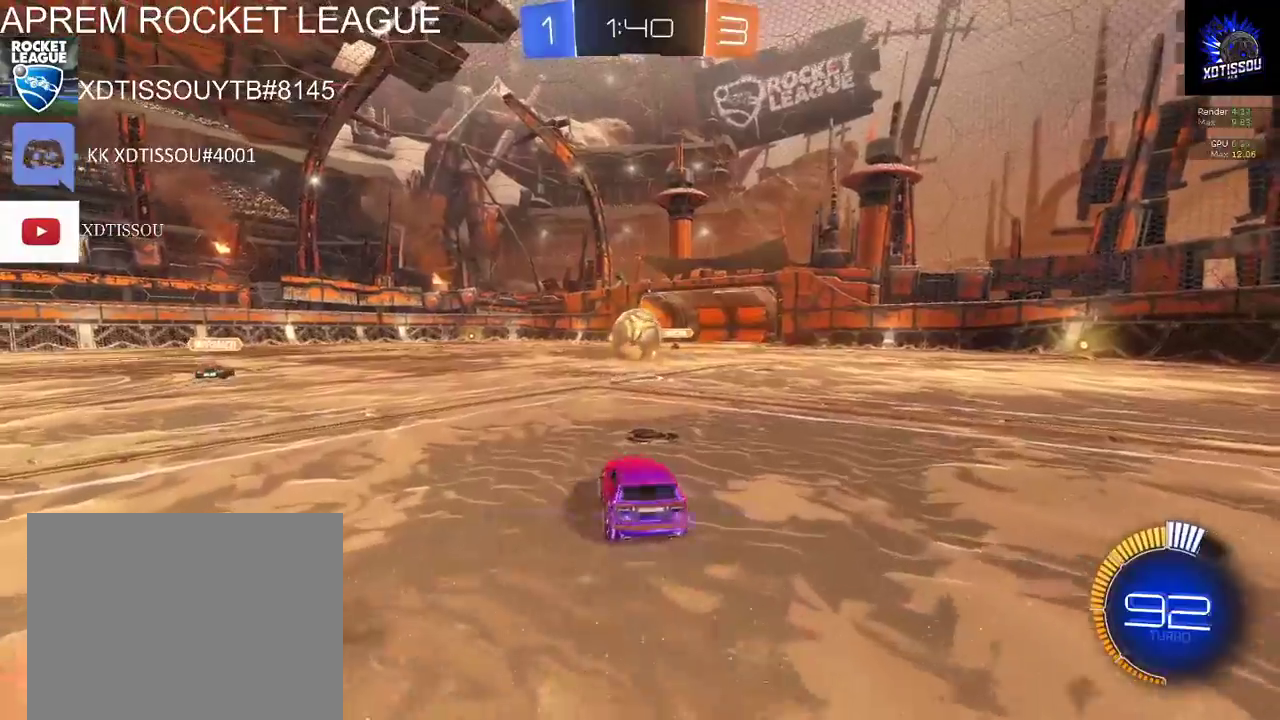
{"buttons": ["B", "R2"], "left_stick": "center", "right_stick": "center", "events": [[180, "B", "up"], [460, "B", "down"]]}
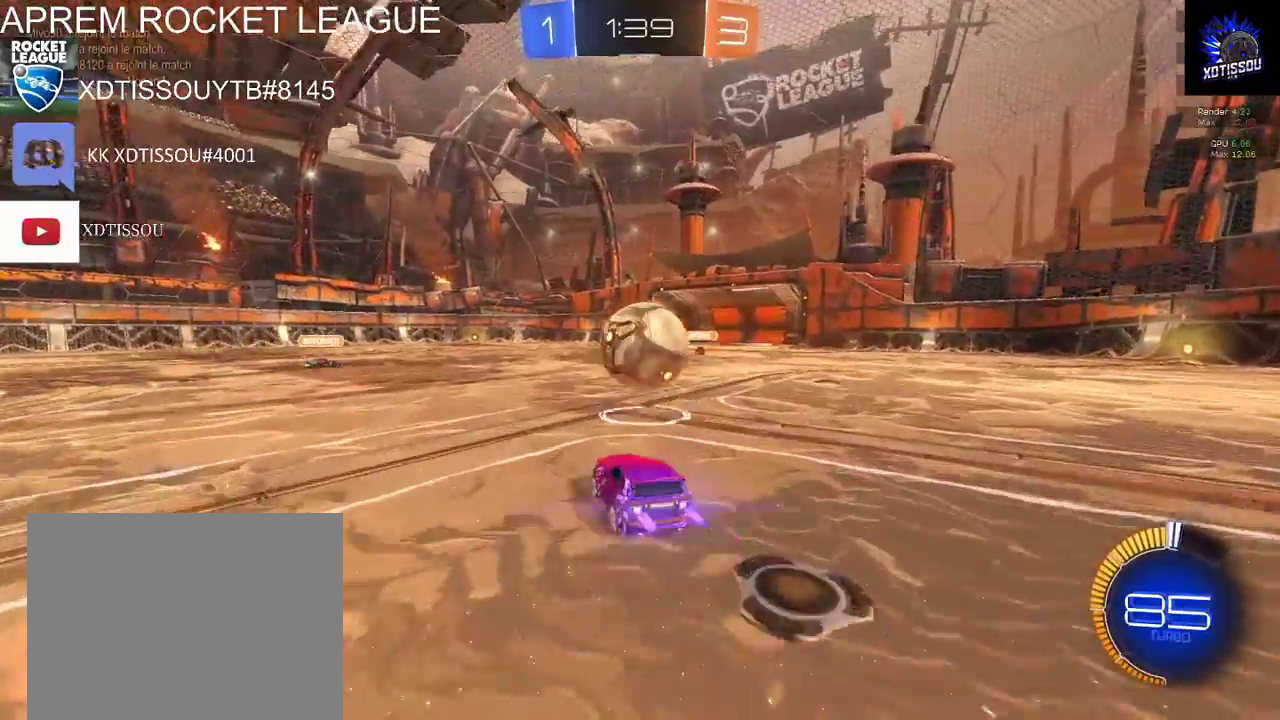
{"buttons": ["R2"], "left_stick": "center", "right_stick": "center", "events": [[80, "left_stick", "right"], [240, "left_stick", "center"], [260, "B", "up"]]}
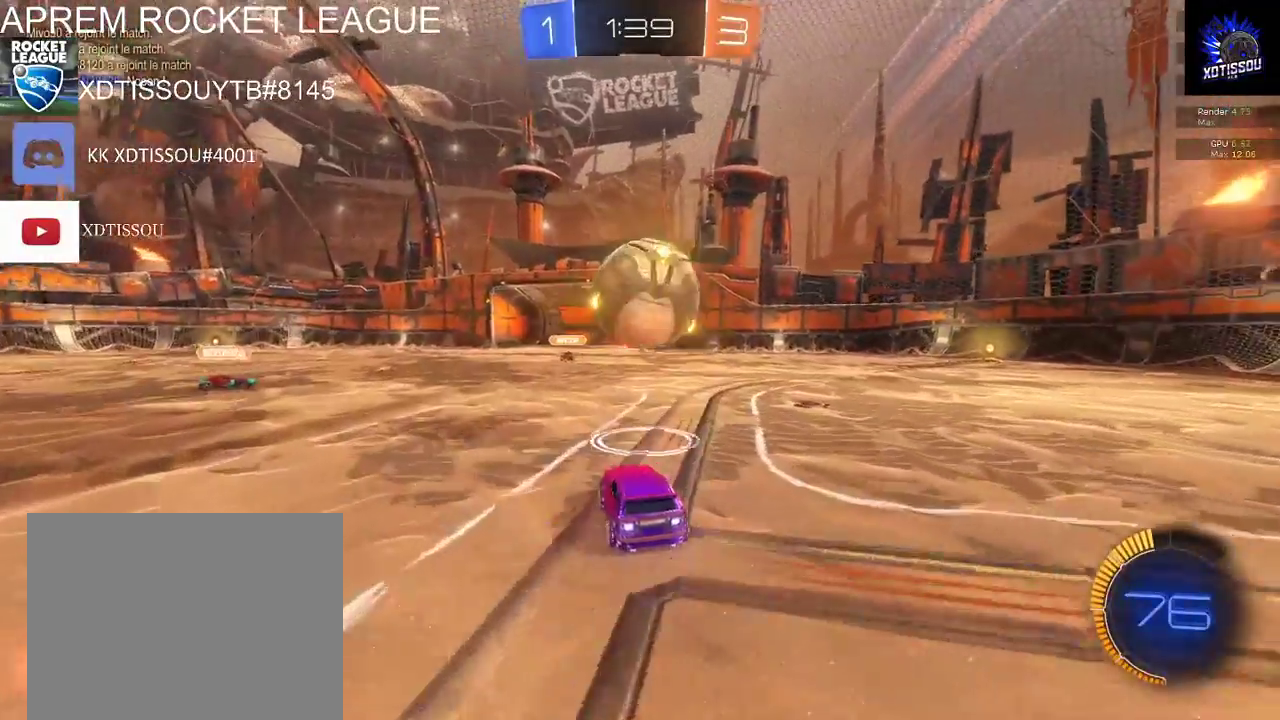
{"buttons": ["R2"], "left_stick": "center", "right_stick": "center", "events": [[220, "A", "down"], [280, "left_stick", "right"], [300, "A", "up"], [380, "left_stick", "center"]]}
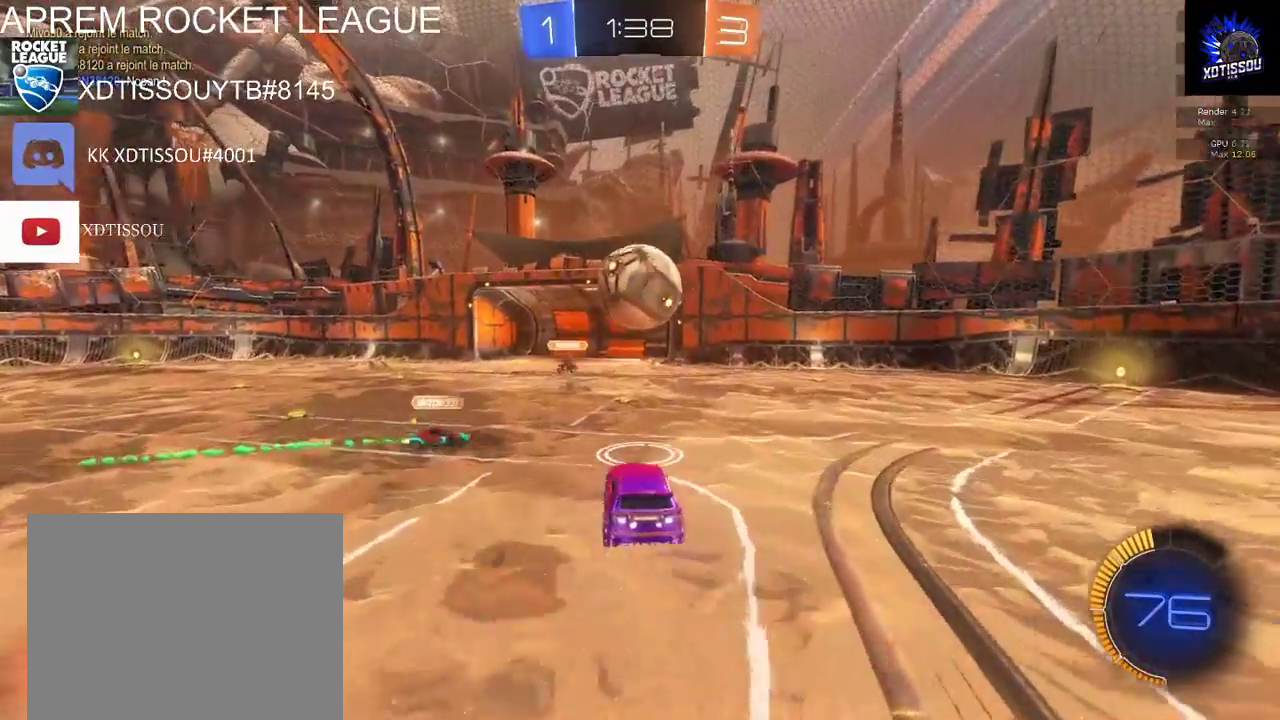
{"buttons": ["R2"], "left_stick": "center", "right_stick": "center", "events": []}
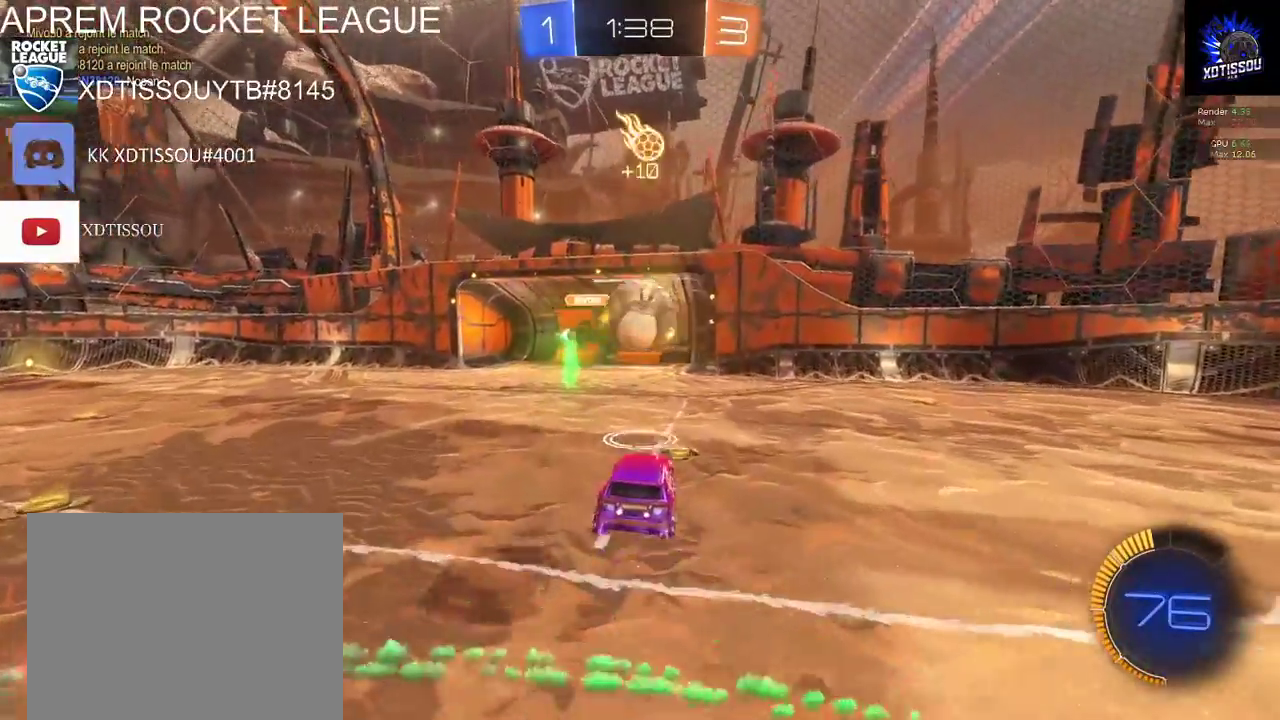
{"buttons": ["R2"], "left_stick": "right", "right_stick": "center", "events": [[320, "left_stick", "right"]]}
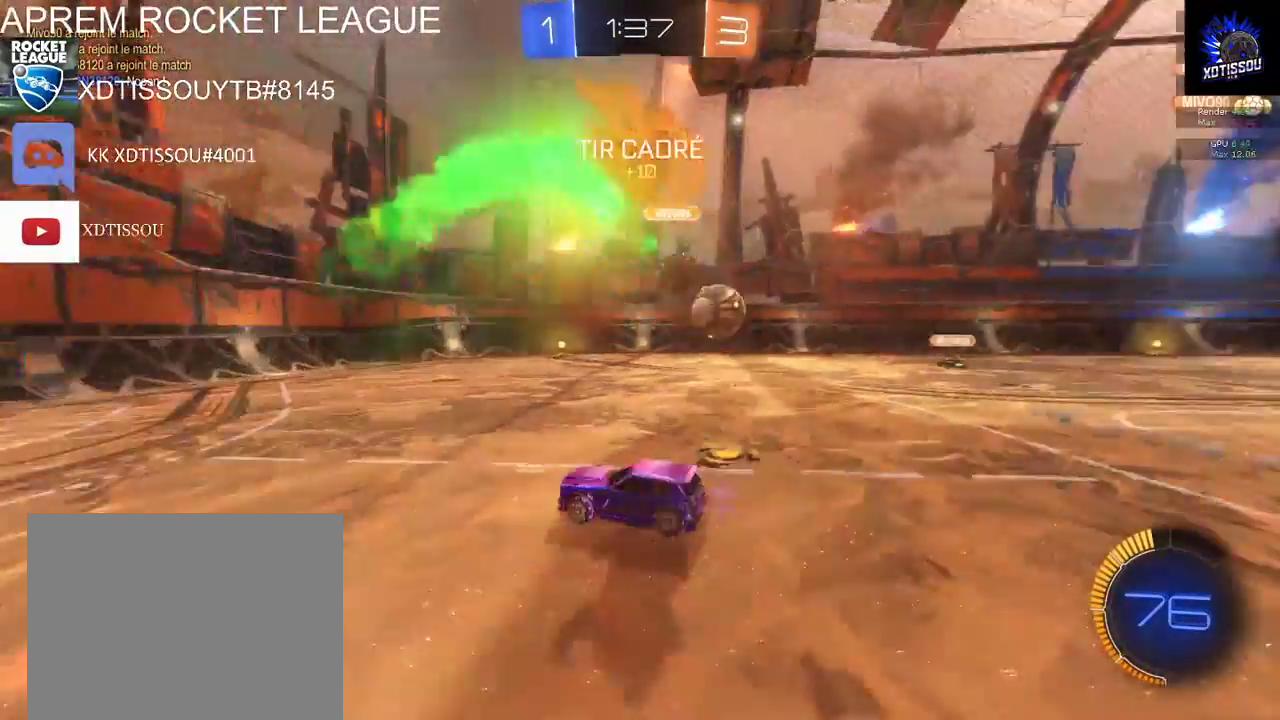
{"buttons": ["R2"], "left_stick": "right", "right_stick": "center", "events": []}
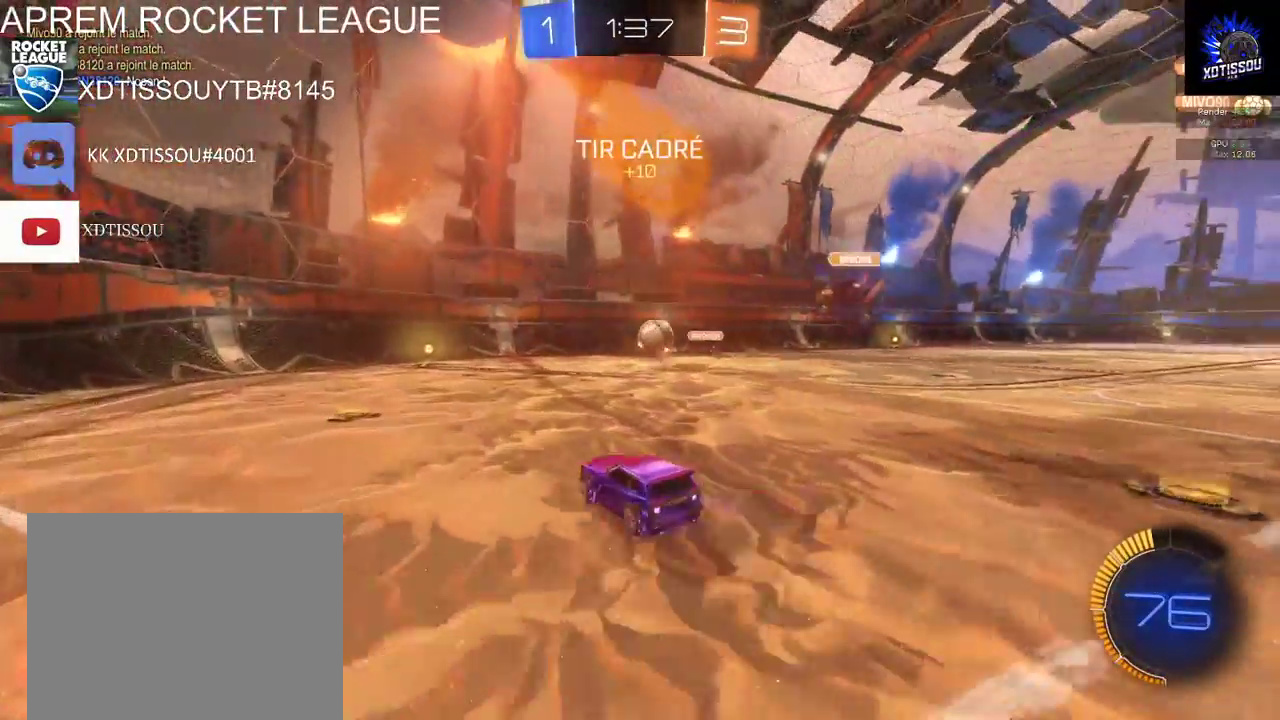
{"buttons": ["R2"], "left_stick": "center", "right_stick": "center", "events": [[440, "left_stick", "center"]]}
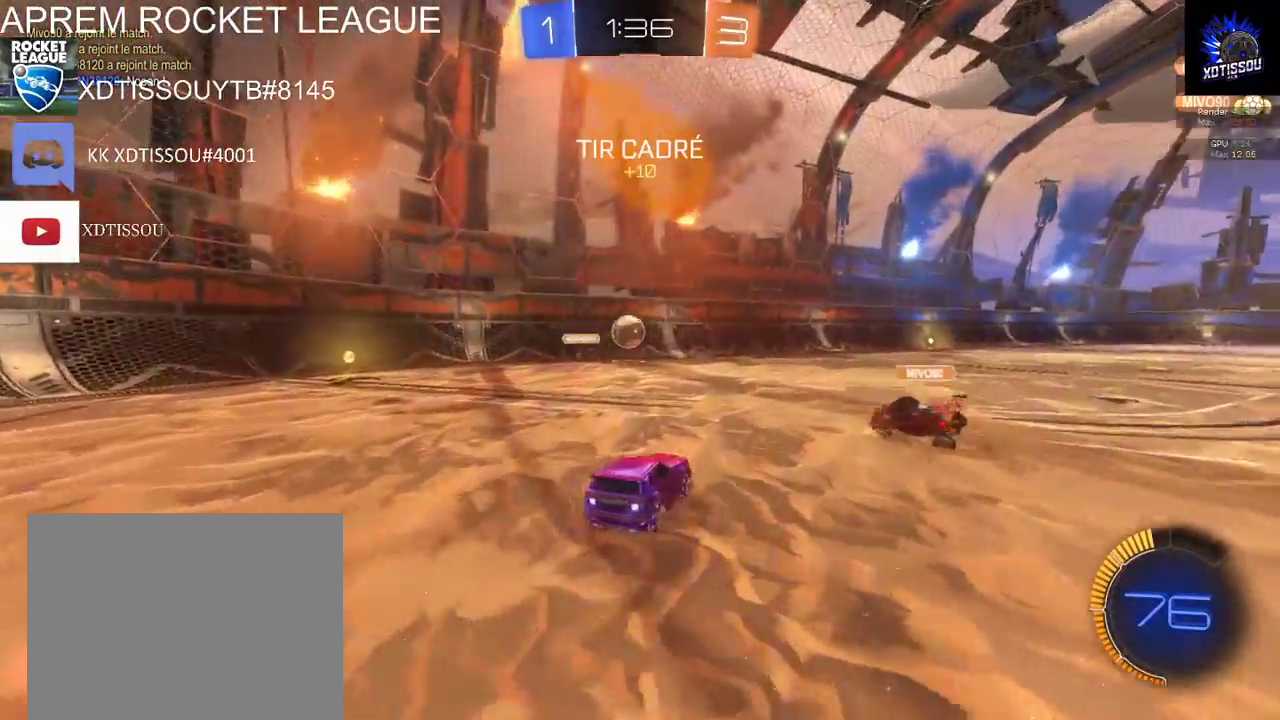
{"buttons": [], "left_stick": "center", "right_stick": "center", "events": [[340, "R2", "up"]]}
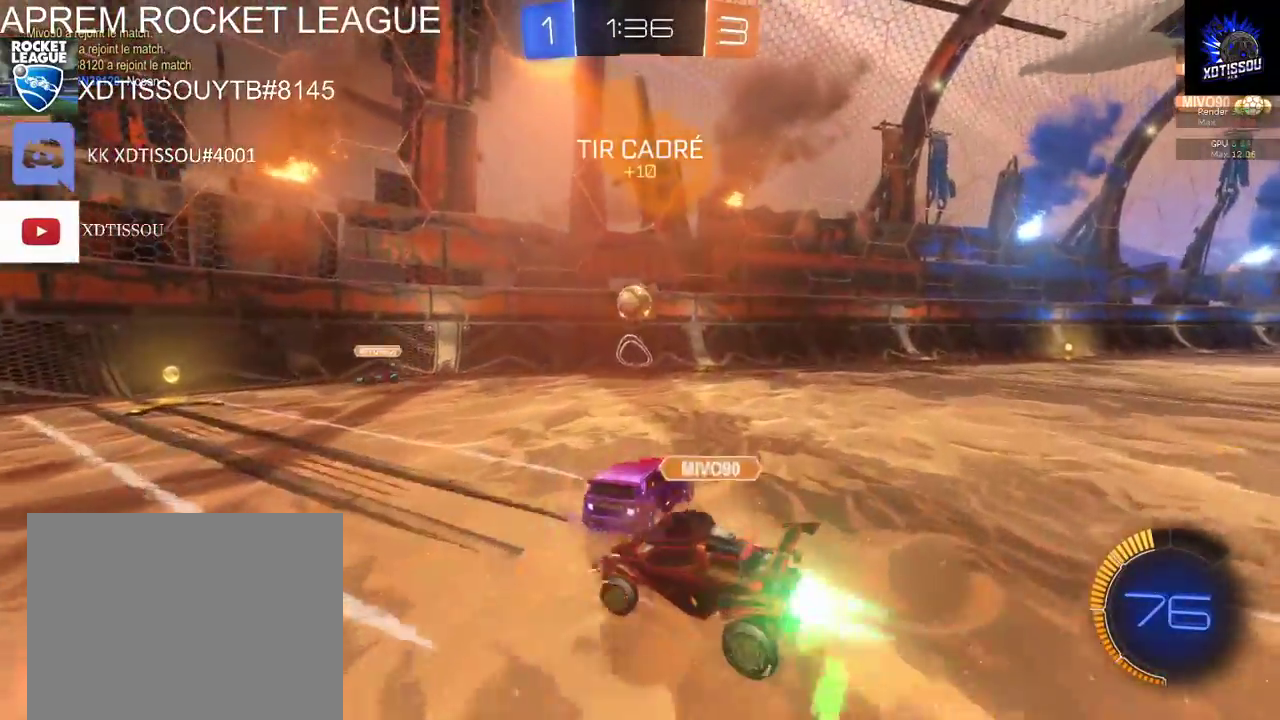
{"buttons": ["R2"], "left_stick": "left", "right_stick": "center", "events": [[320, "left_stick", "left"], [340, "R2", "down"]]}
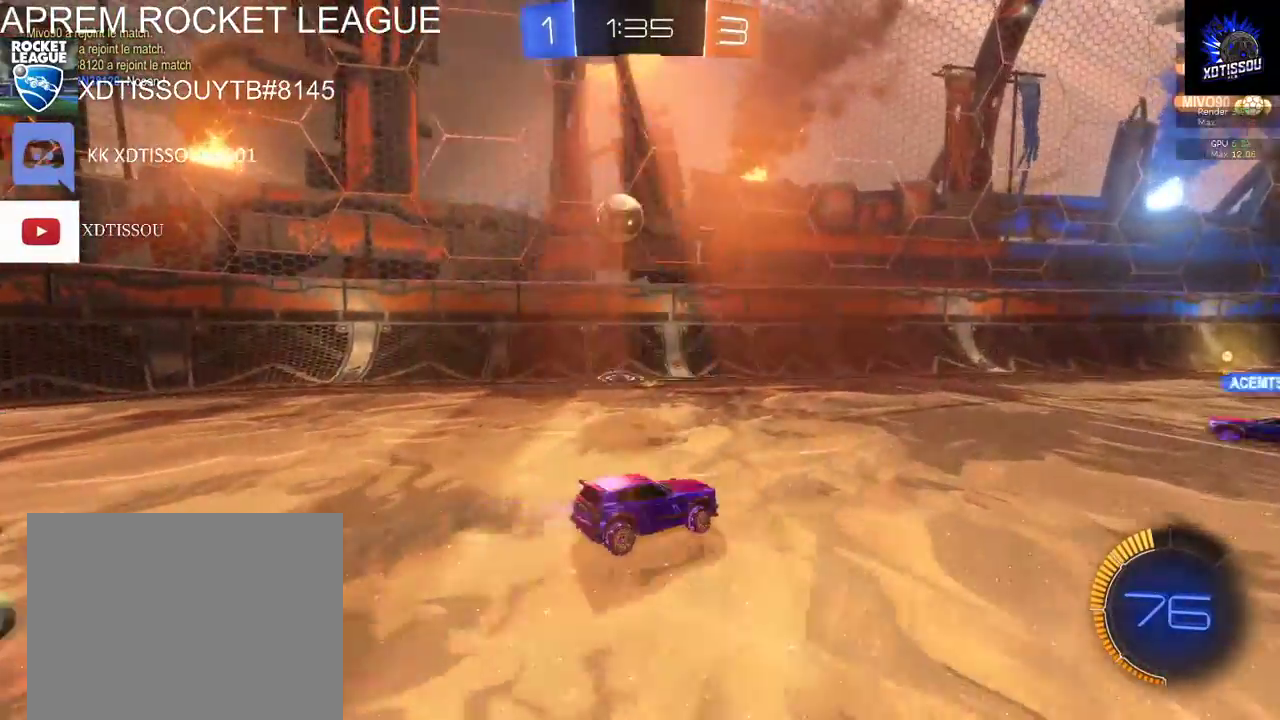
{"buttons": ["L2", "R2"], "left_stick": "center", "right_stick": "center", "events": [[100, "R2", "up"], [140, "left_stick", "center"], [220, "L2", "down"], [500, "R2", "down"]]}
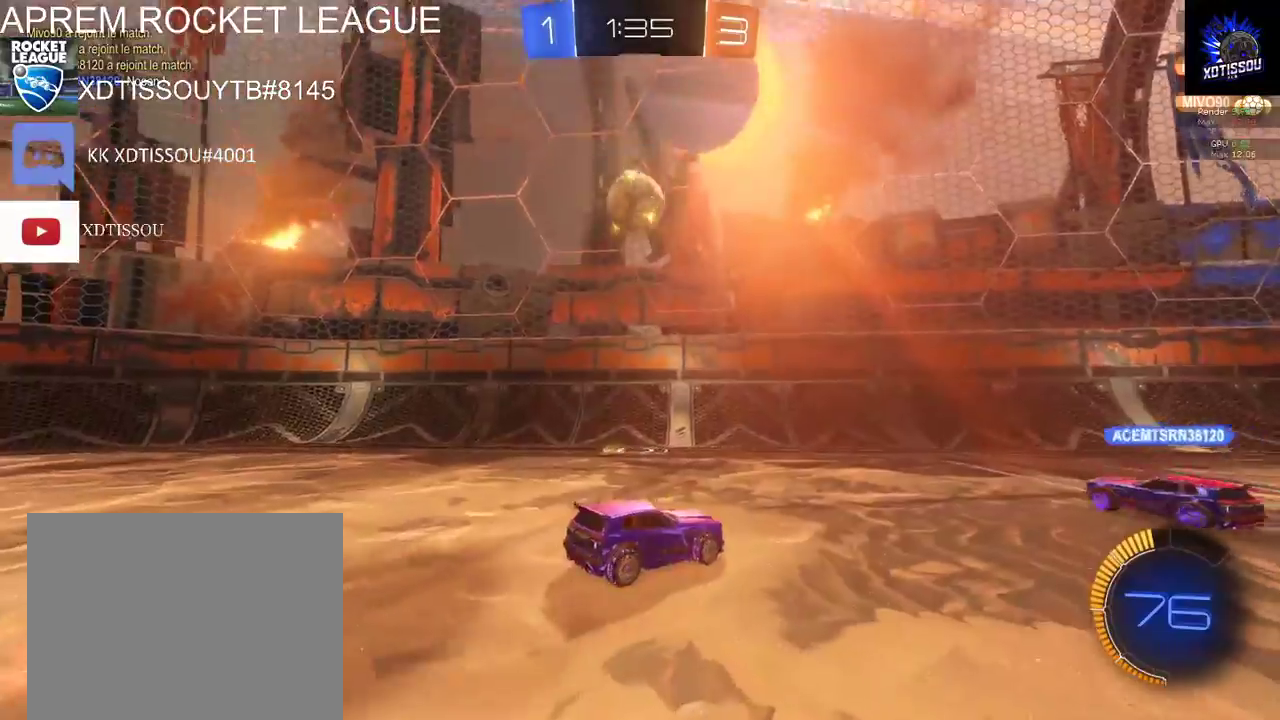
{"buttons": [], "left_stick": "center", "right_stick": "center", "events": [[40, "L2", "up"], [80, "A", "down"], [140, "left_stick", "down-left"], [200, "A", "up"], [280, "R2", "up"], [280, "left_stick", "center"]]}
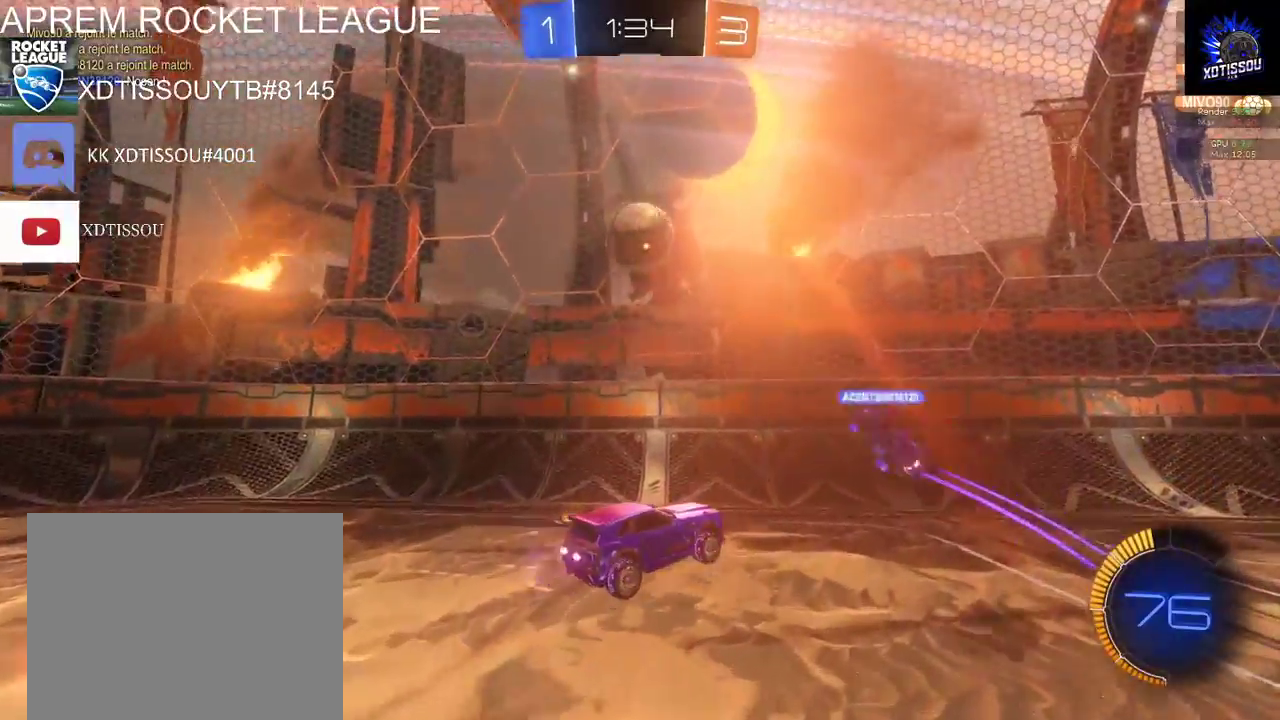
{"buttons": [], "left_stick": "center", "right_stick": "center", "events": []}
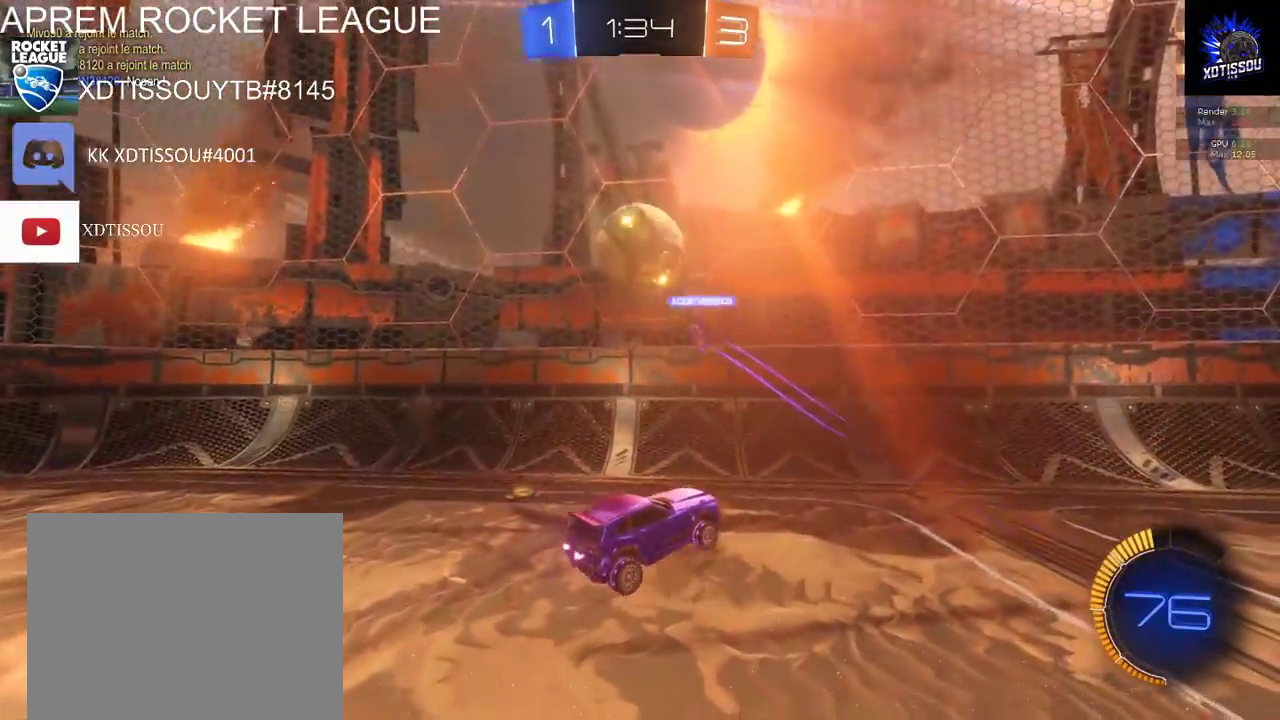
{"buttons": ["R2"], "left_stick": "up-left", "right_stick": "center", "events": [[200, "R2", "down"], [320, "left_stick", "up-left"]]}
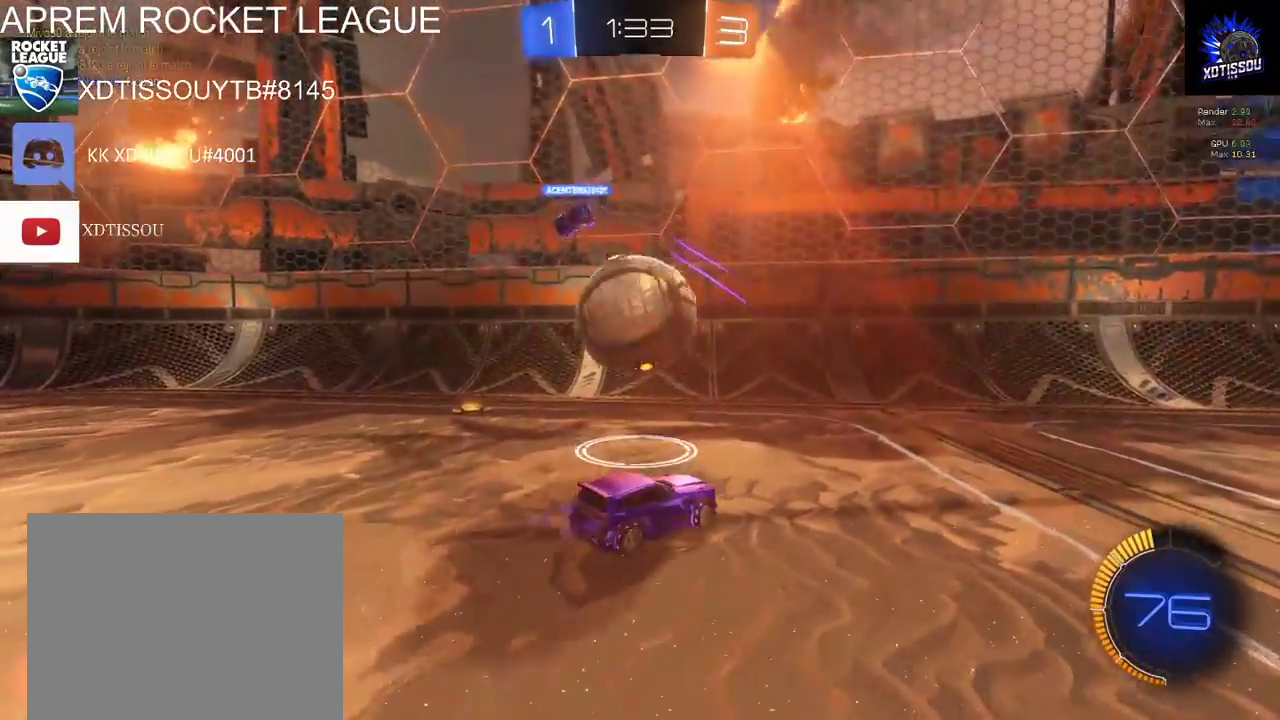
{"buttons": ["R2"], "left_stick": "up-left", "right_stick": "center", "events": [[60, "A", "down"], [360, "A", "up"]]}